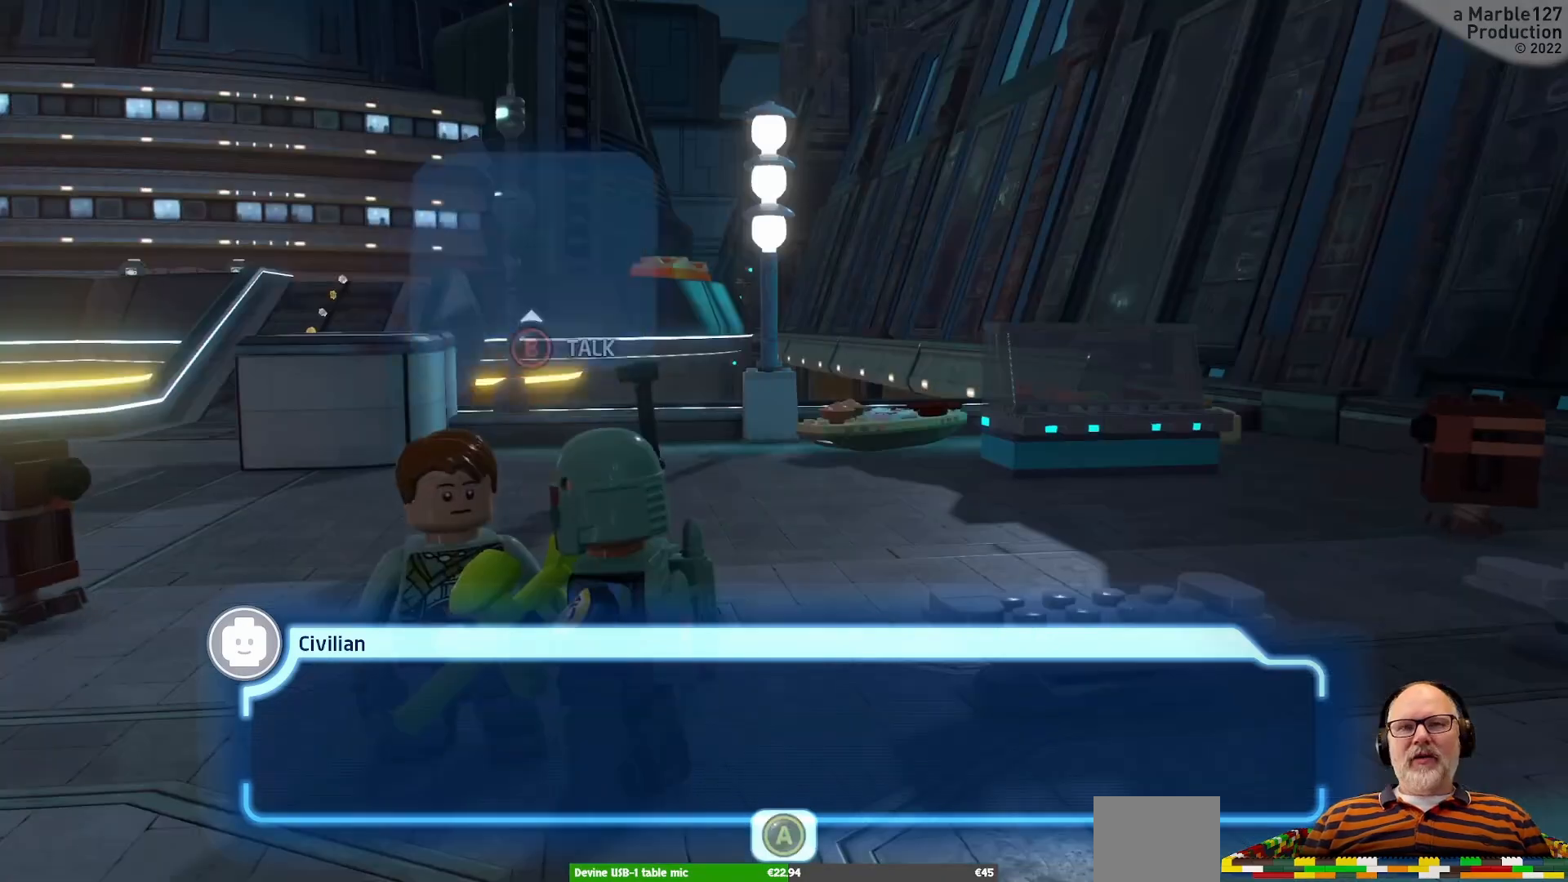
Gameplay with a controller (Xbox layout); each line is a JSON object with the inputs held at the frame after it. "events" lists button and stick changes between this image and that frame as [ms after this image, input, new state], when the widget could be followed in between. Not read: L2 L3 R2 R3.
{"buttons": [], "left_stick": "center", "right_stick": "center", "events": []}
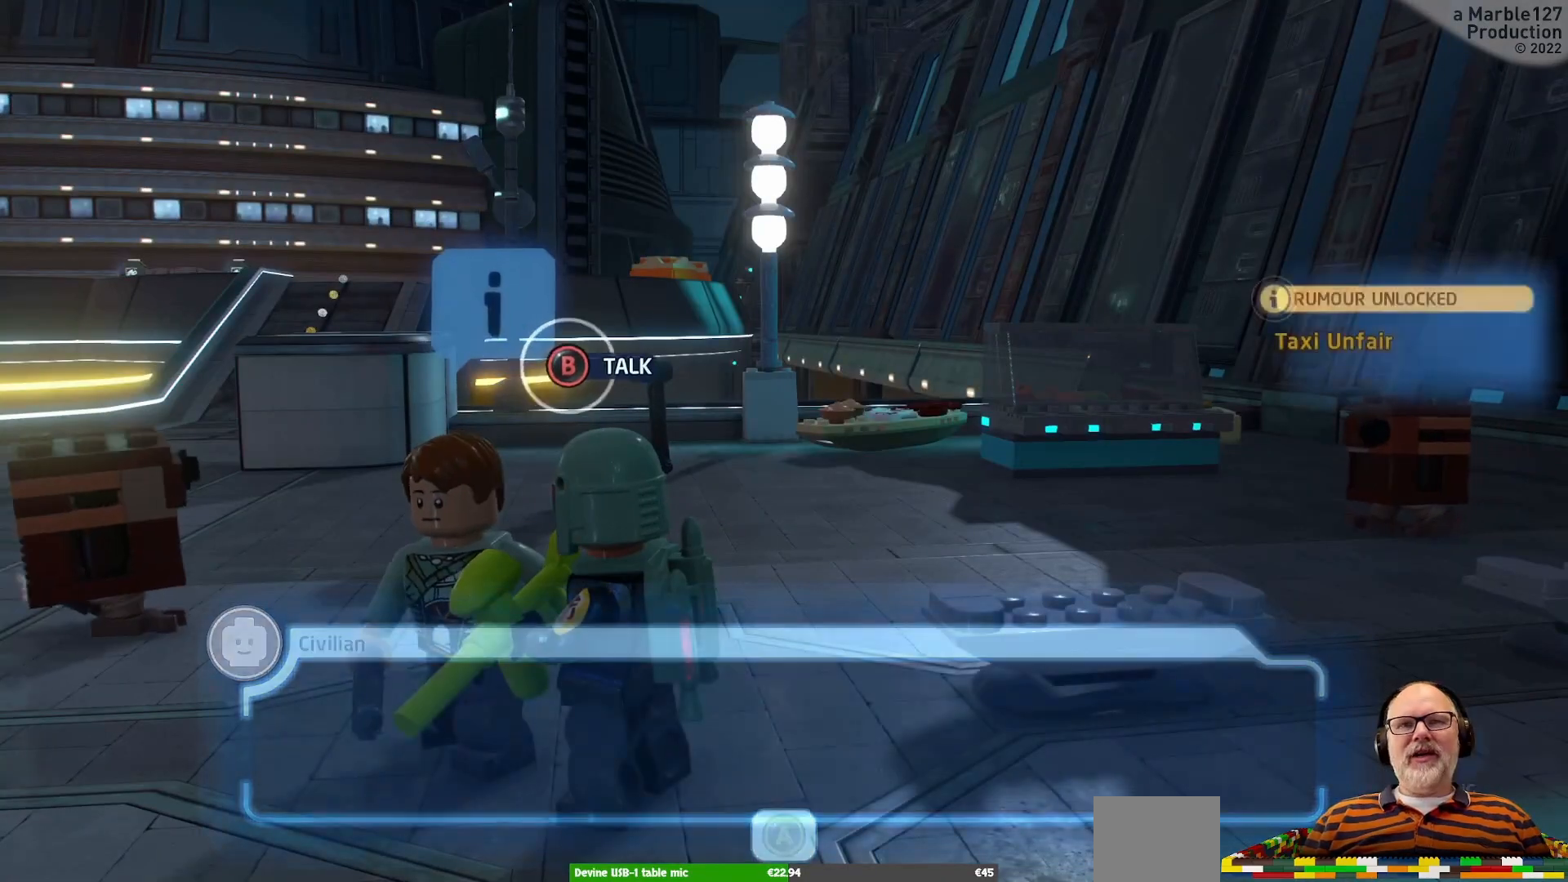
{"buttons": [], "left_stick": "center", "right_stick": "center", "events": []}
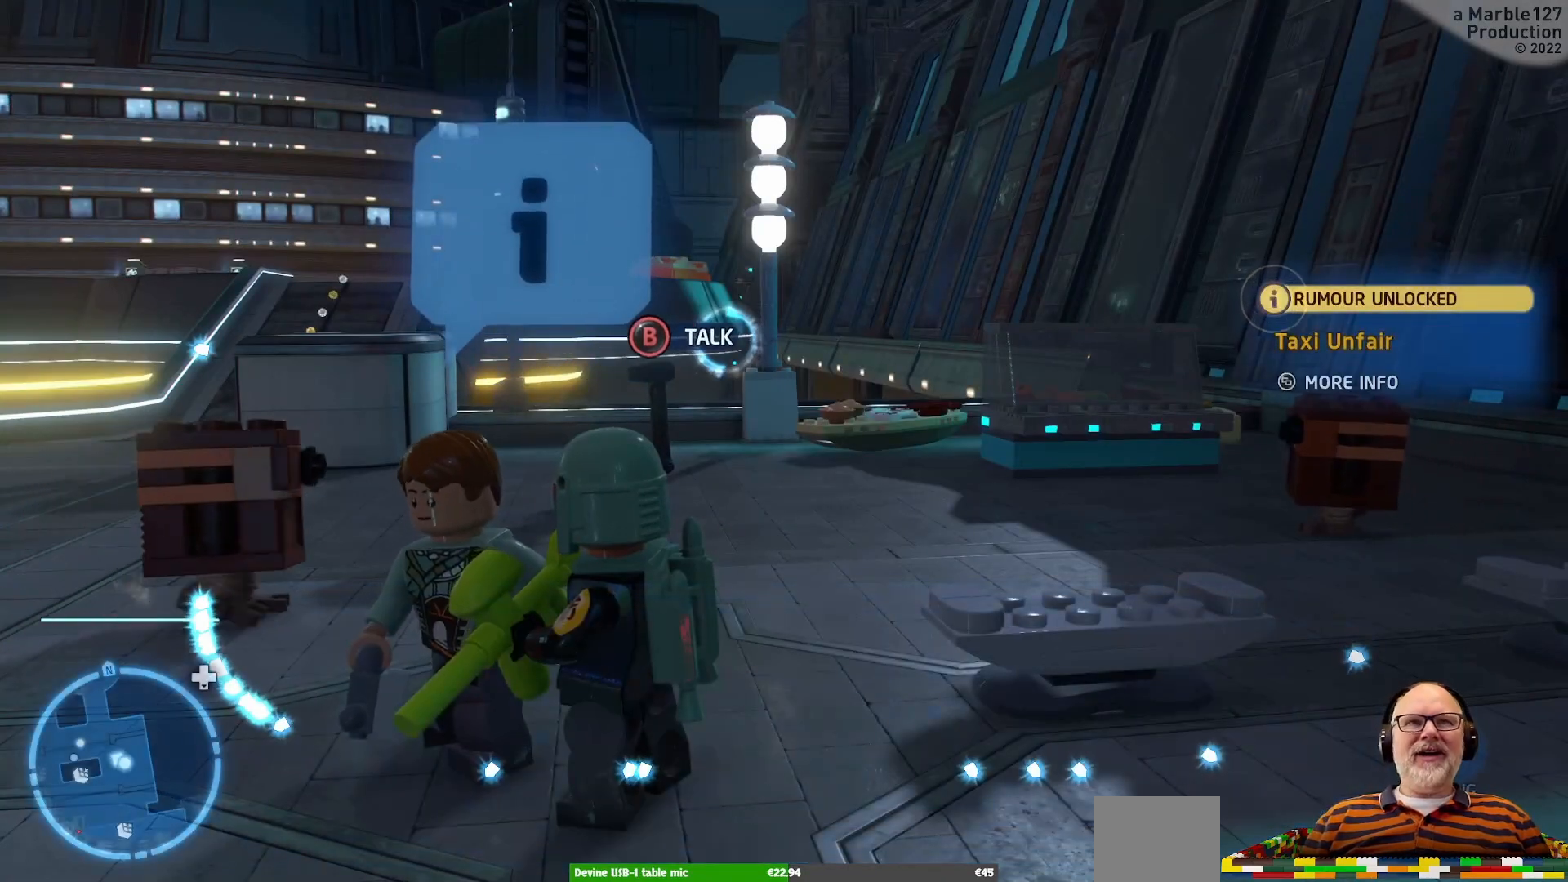
{"buttons": [], "left_stick": "center", "right_stick": "center", "events": []}
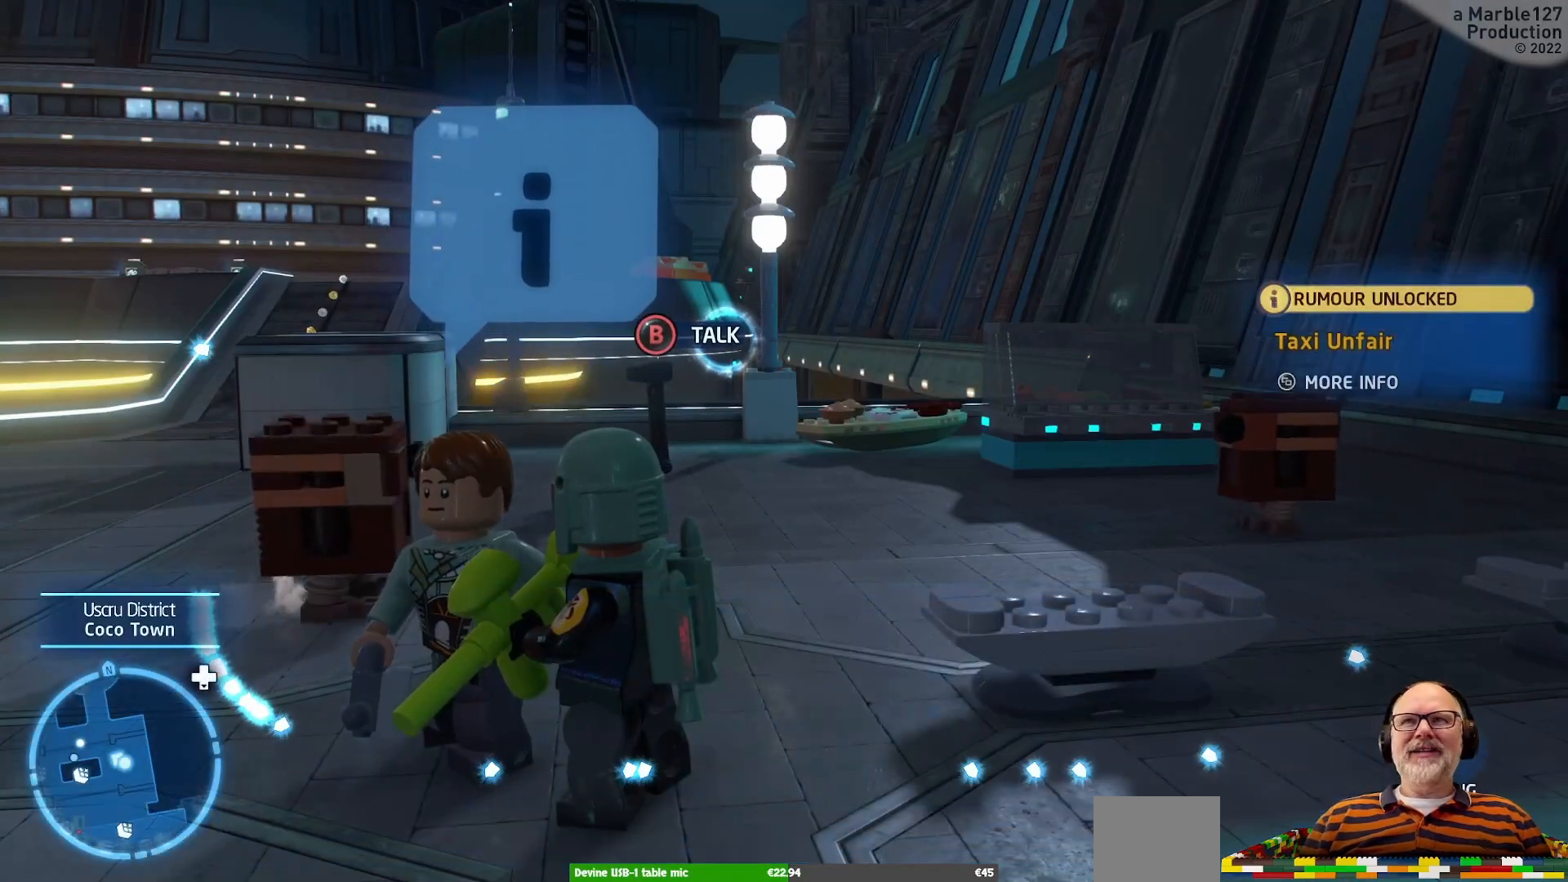
{"buttons": [], "left_stick": "right", "right_stick": "center", "events": [[400, "left_stick", "right"]]}
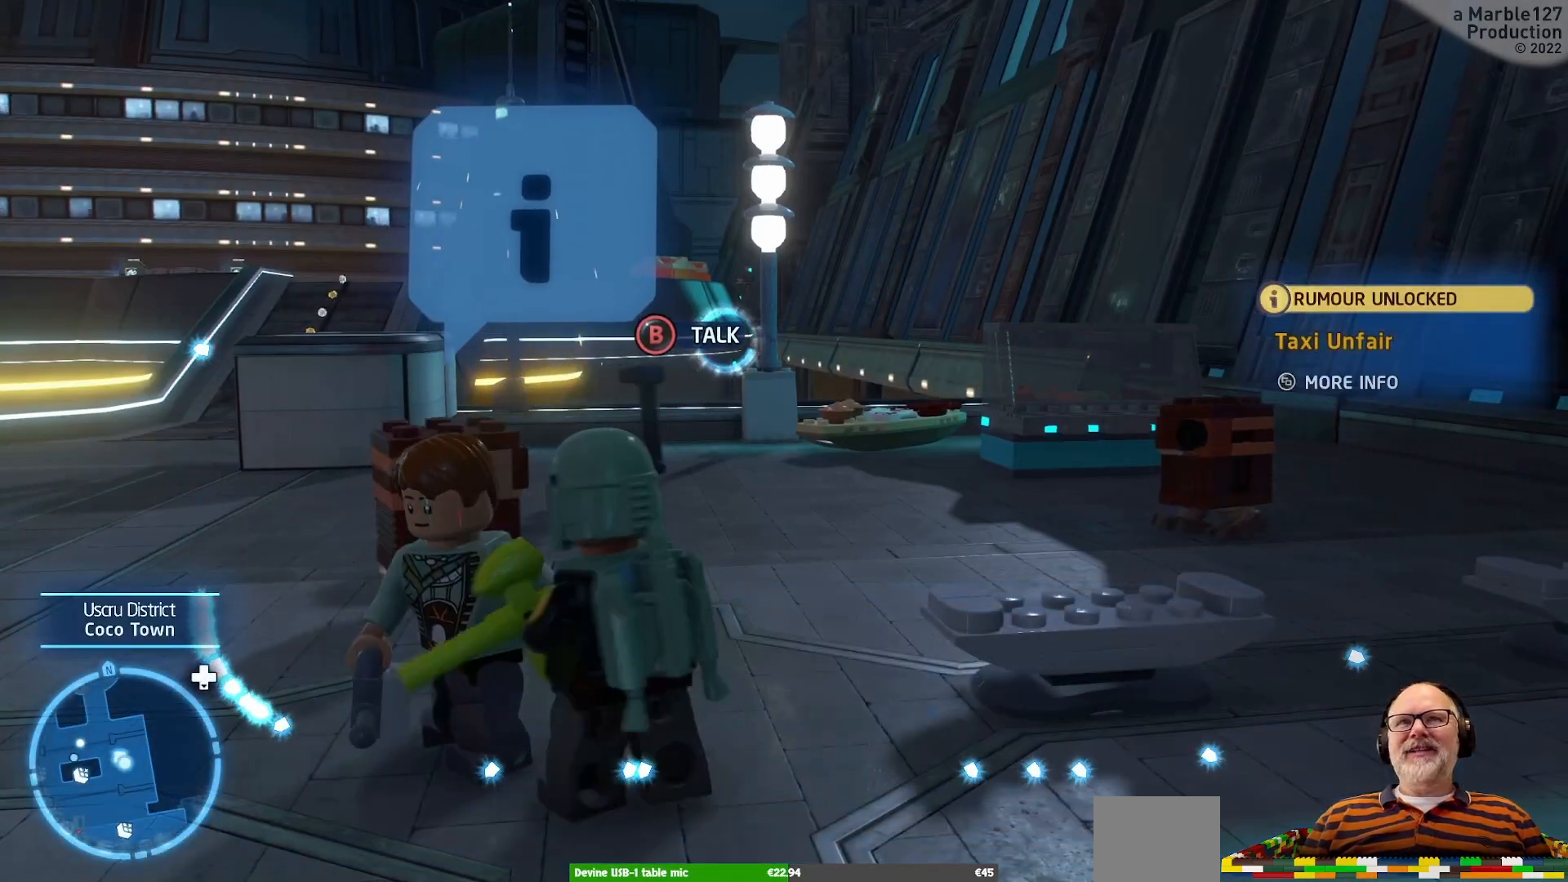
{"buttons": [], "left_stick": "center", "right_stick": "center", "events": [[67, "left_stick", "up-right"], [167, "right_stick", "left"], [233, "left_stick", "center"], [367, "right_stick", "center"]]}
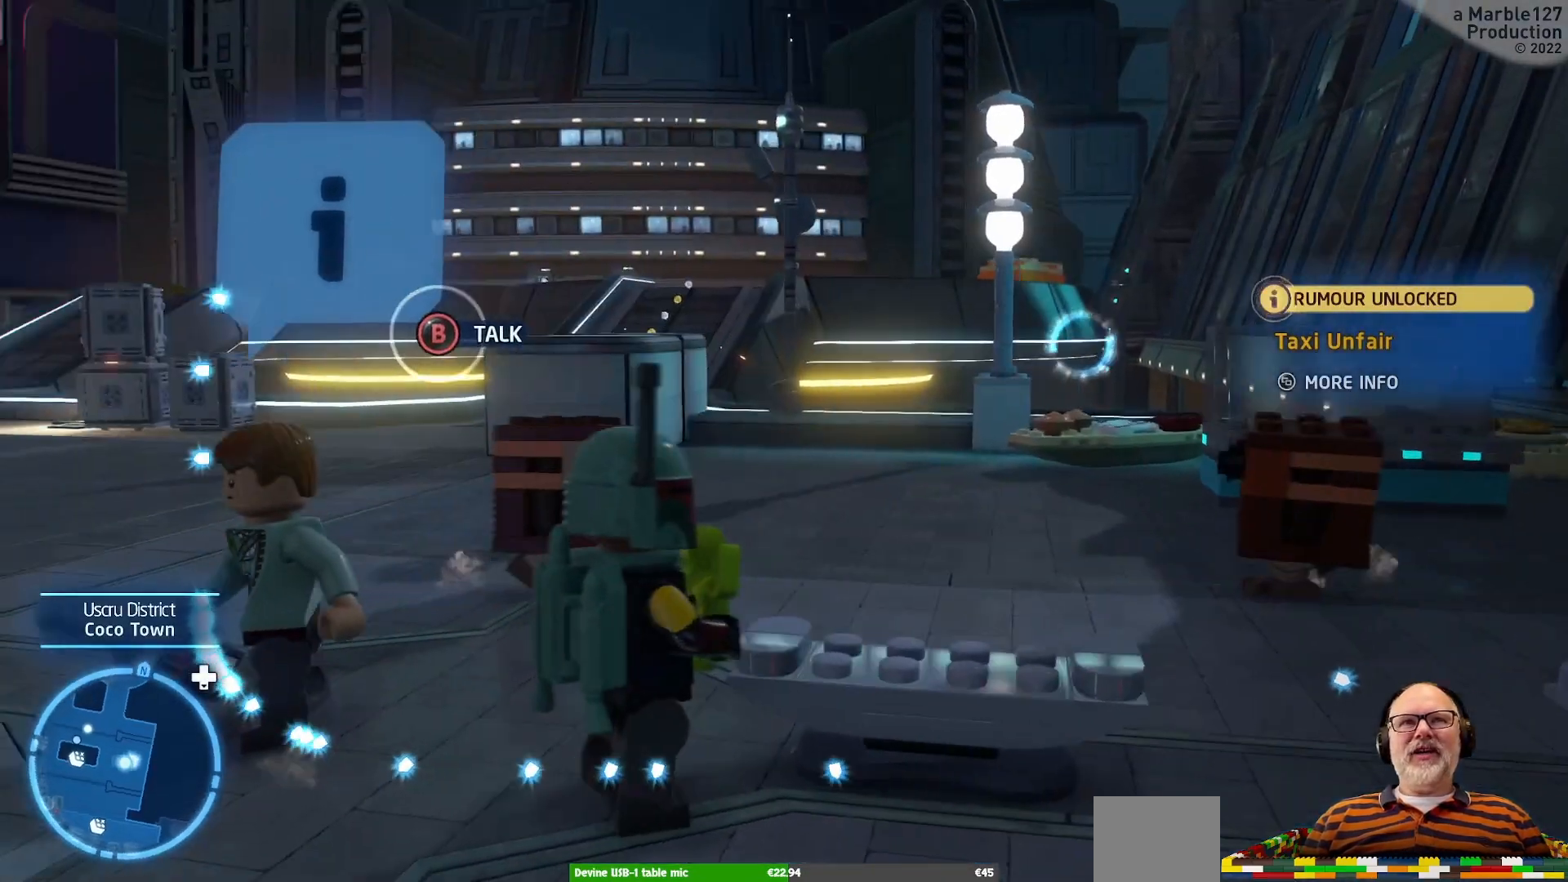
{"buttons": [], "left_stick": "up", "right_stick": "center", "events": [[133, "left_stick", "right"], [133, "right_stick", "left"], [300, "right_stick", "center"], [367, "left_stick", "up-right"], [467, "left_stick", "up"]]}
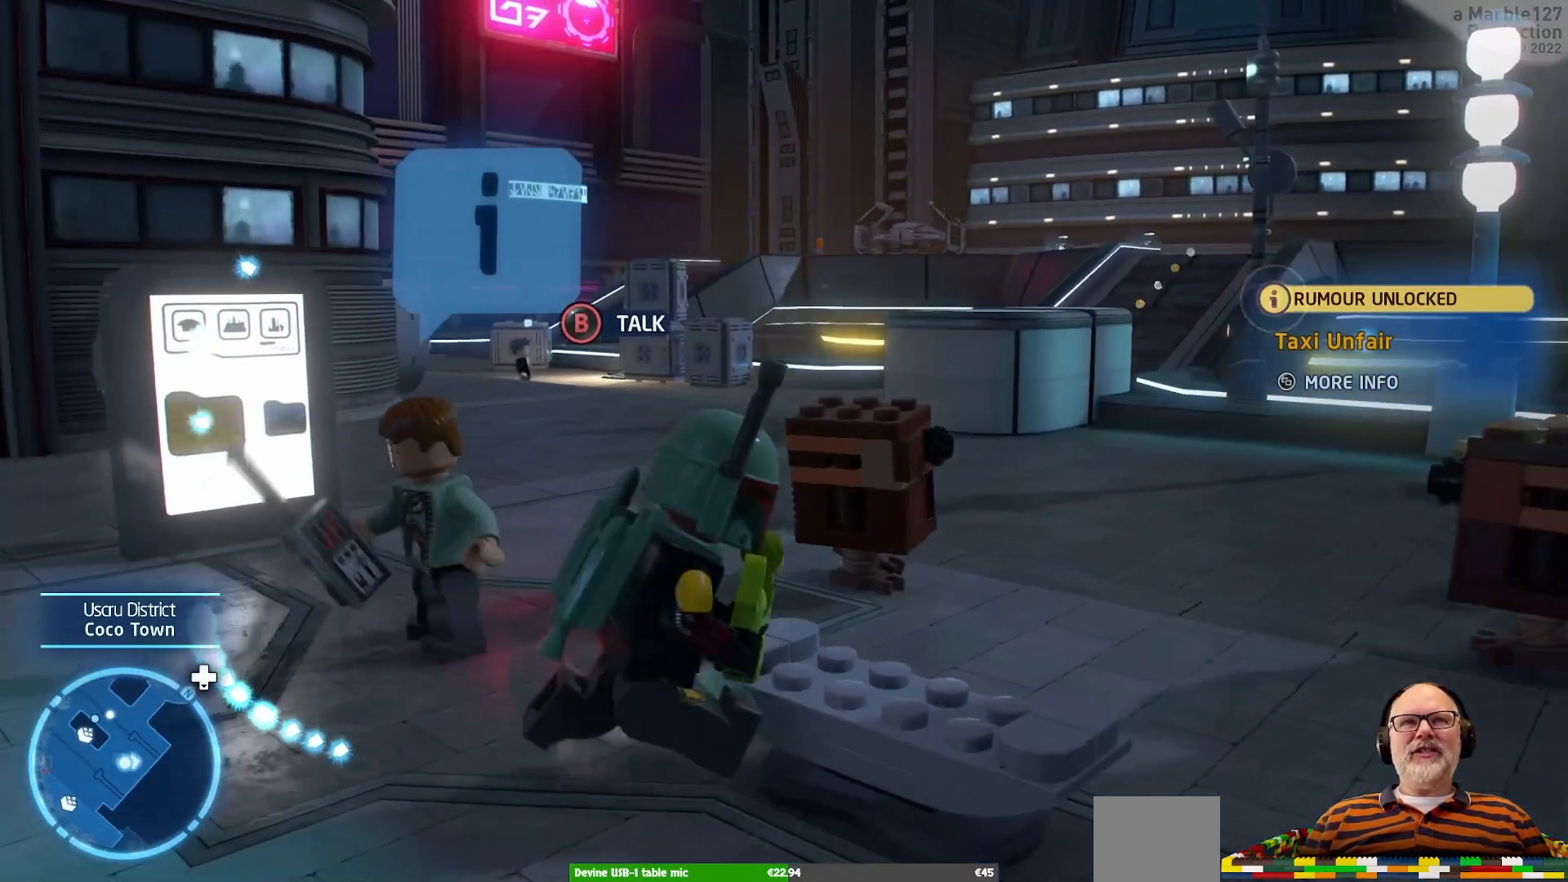
{"buttons": [], "left_stick": "up", "right_stick": "center", "events": [[67, "left_stick", "center"], [400, "left_stick", "up"]]}
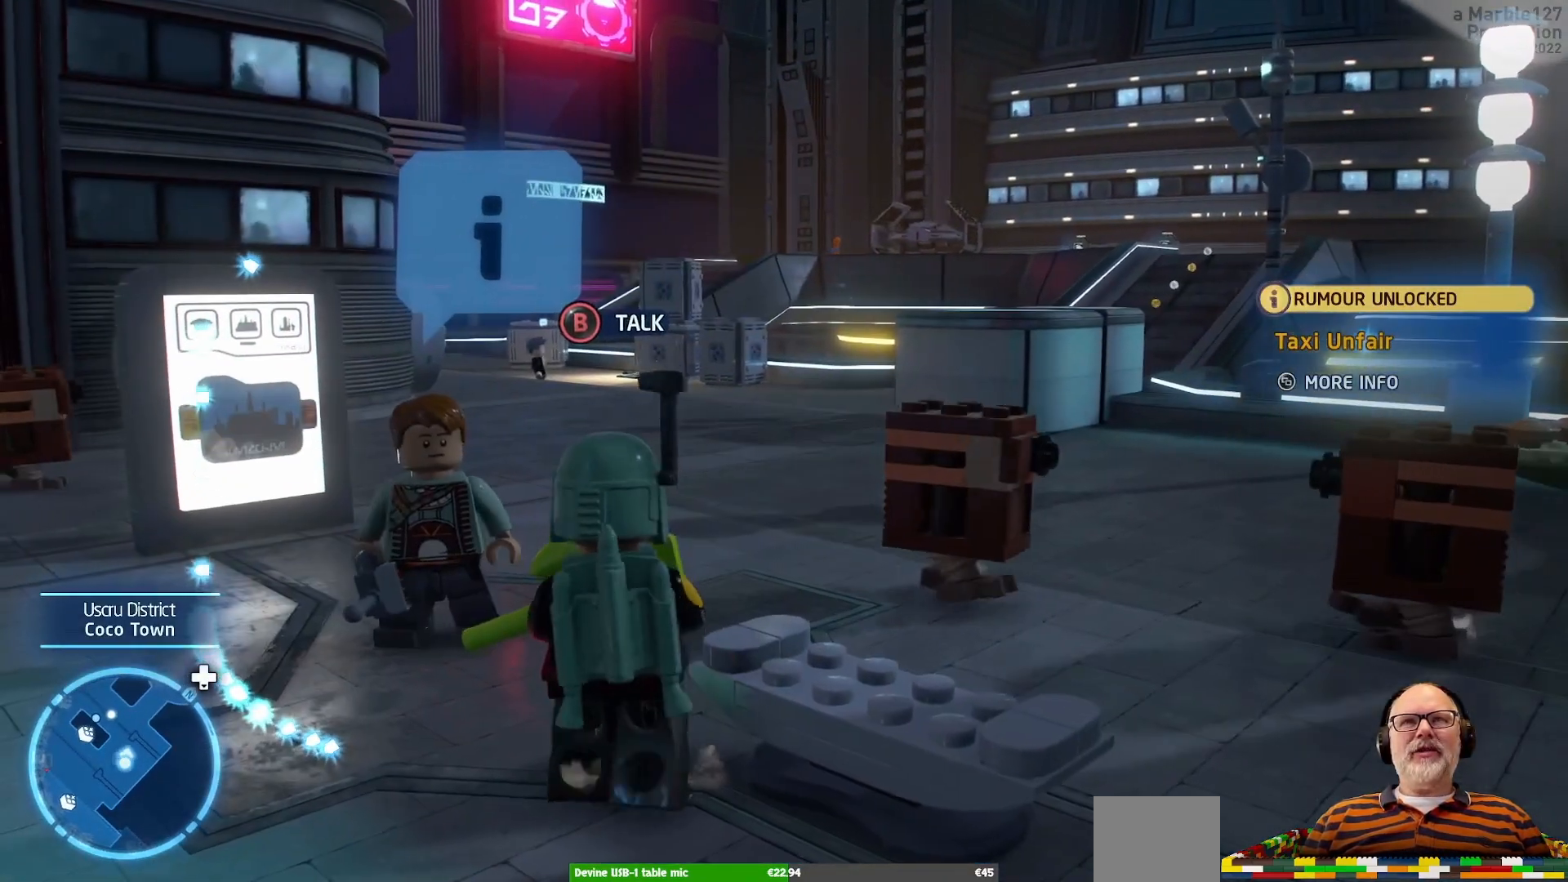
{"buttons": [], "left_stick": "center", "right_stick": "center", "events": [[500, "left_stick", "center"]]}
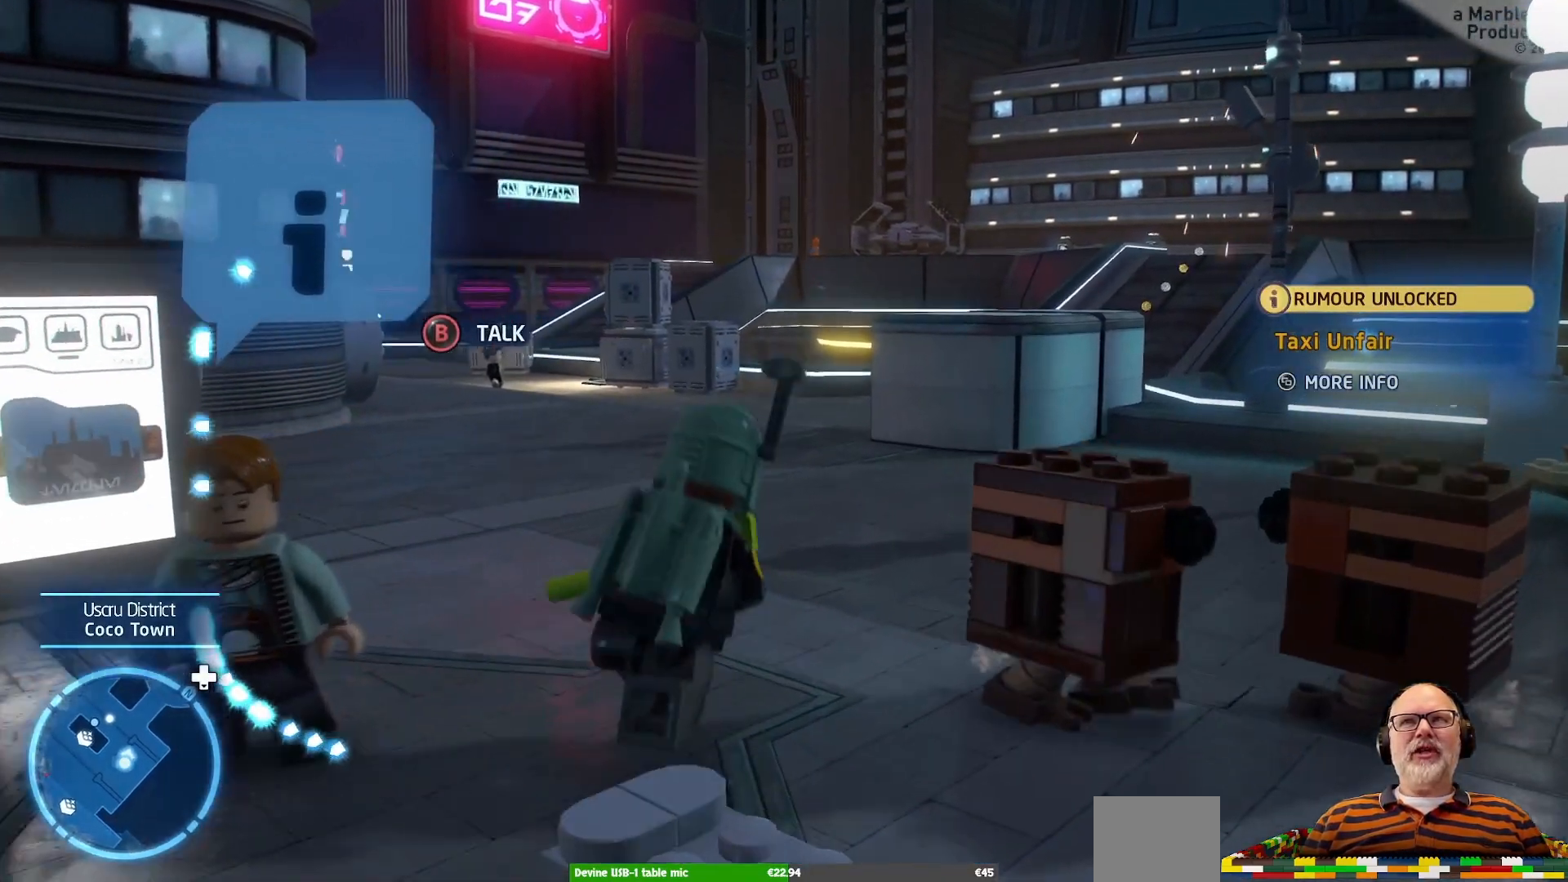
{"buttons": [], "left_stick": "up-right", "right_stick": "center", "events": [[67, "right_stick", "left"], [300, "right_stick", "center"], [467, "left_stick", "up-right"]]}
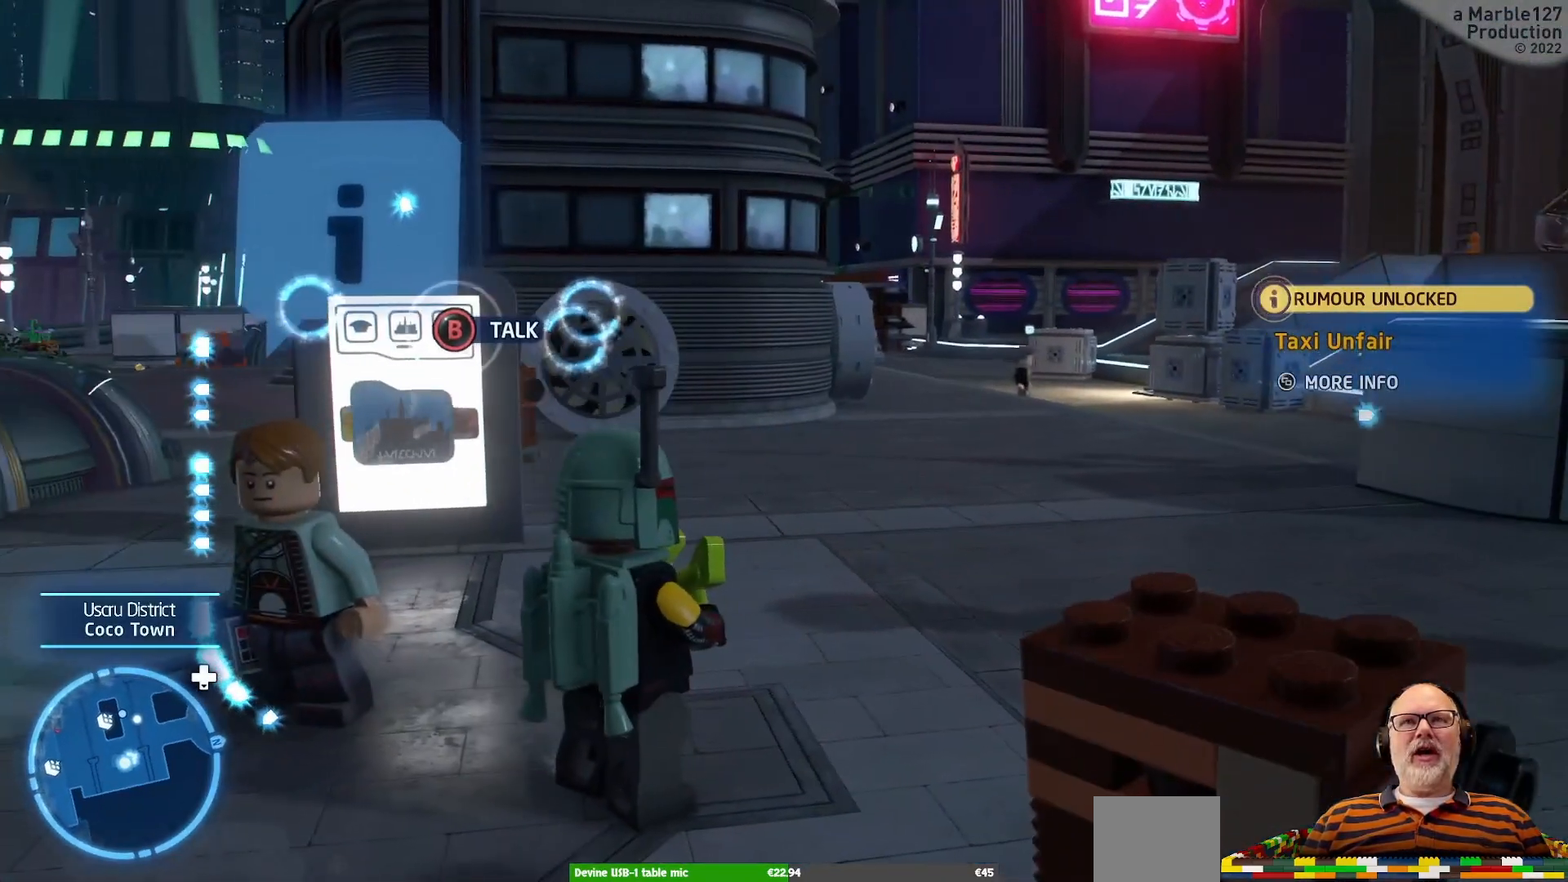
{"buttons": [], "left_stick": "up-right", "right_stick": "center", "events": []}
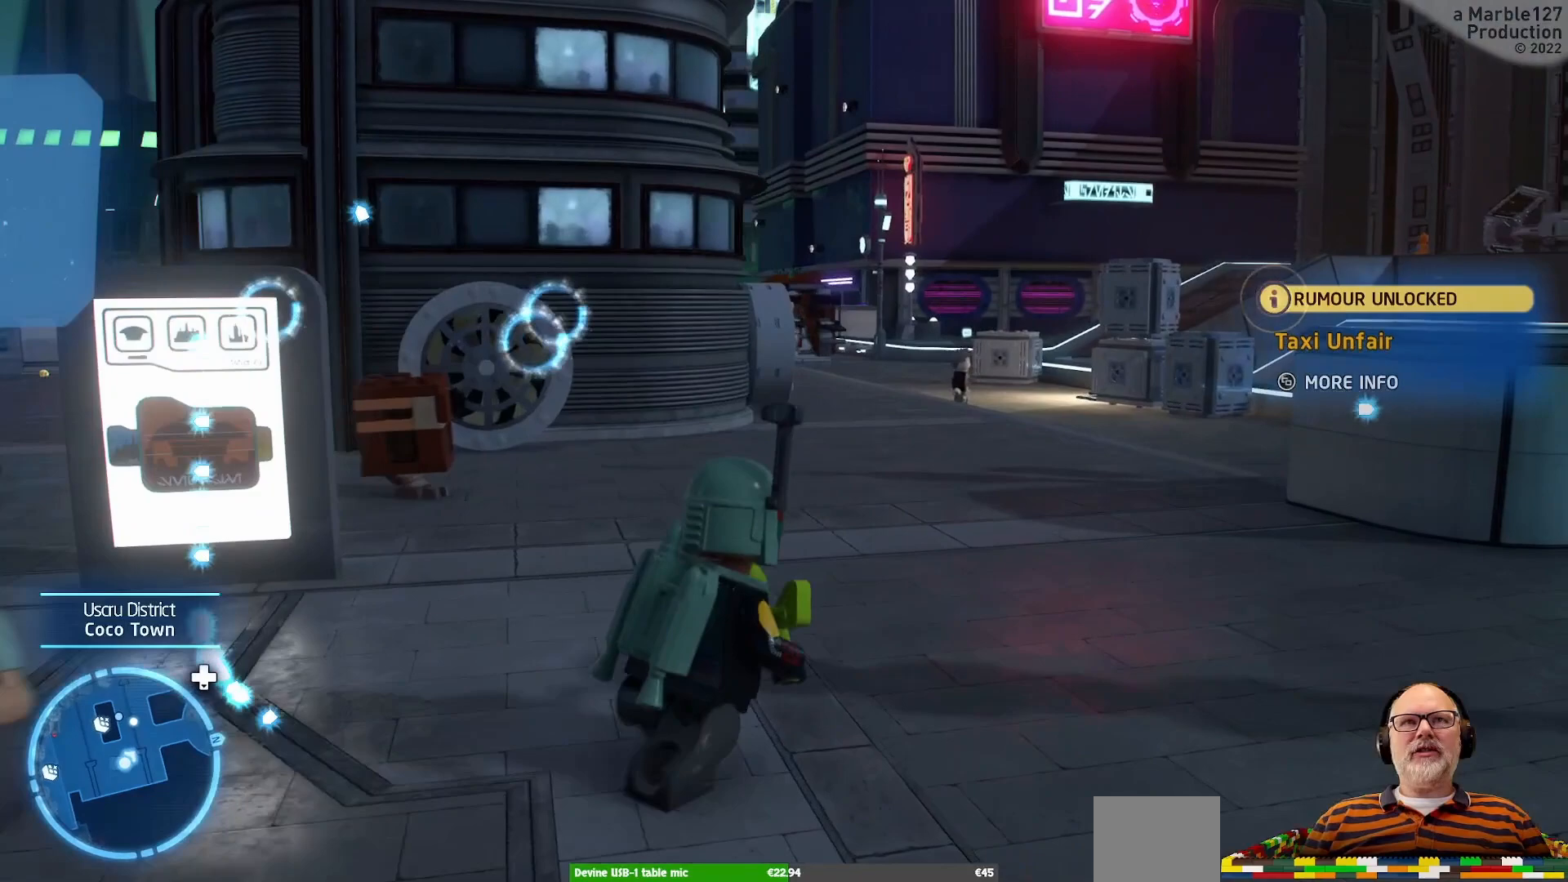
{"buttons": [], "left_stick": "center", "right_stick": "center", "events": [[267, "left_stick", "up"], [367, "left_stick", "center"]]}
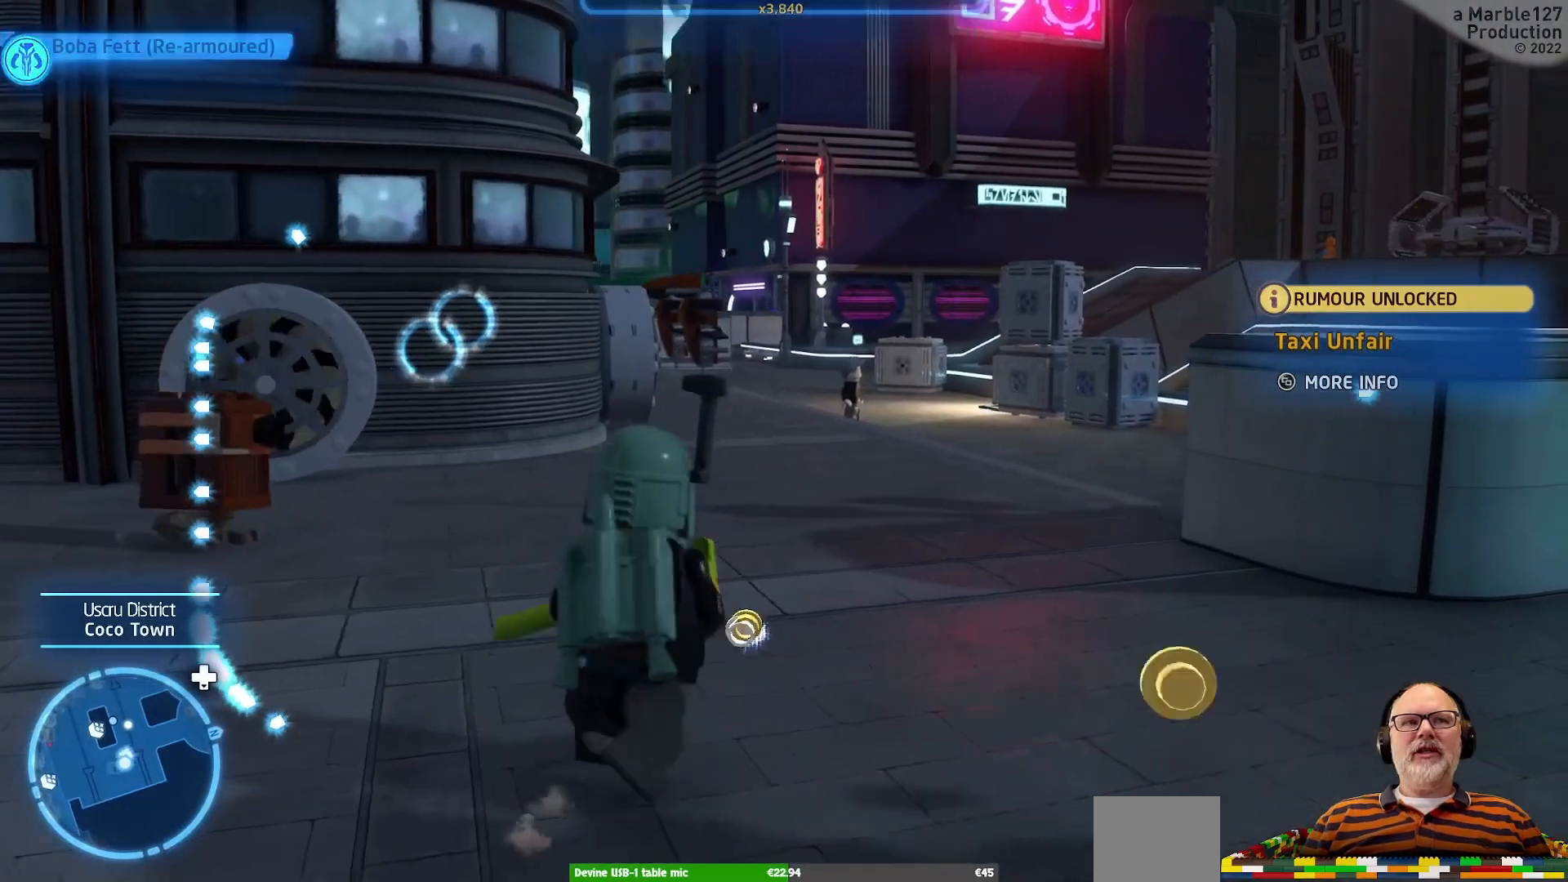
{"buttons": [], "left_stick": "up", "right_stick": "center", "events": [[333, "left_stick", "up"]]}
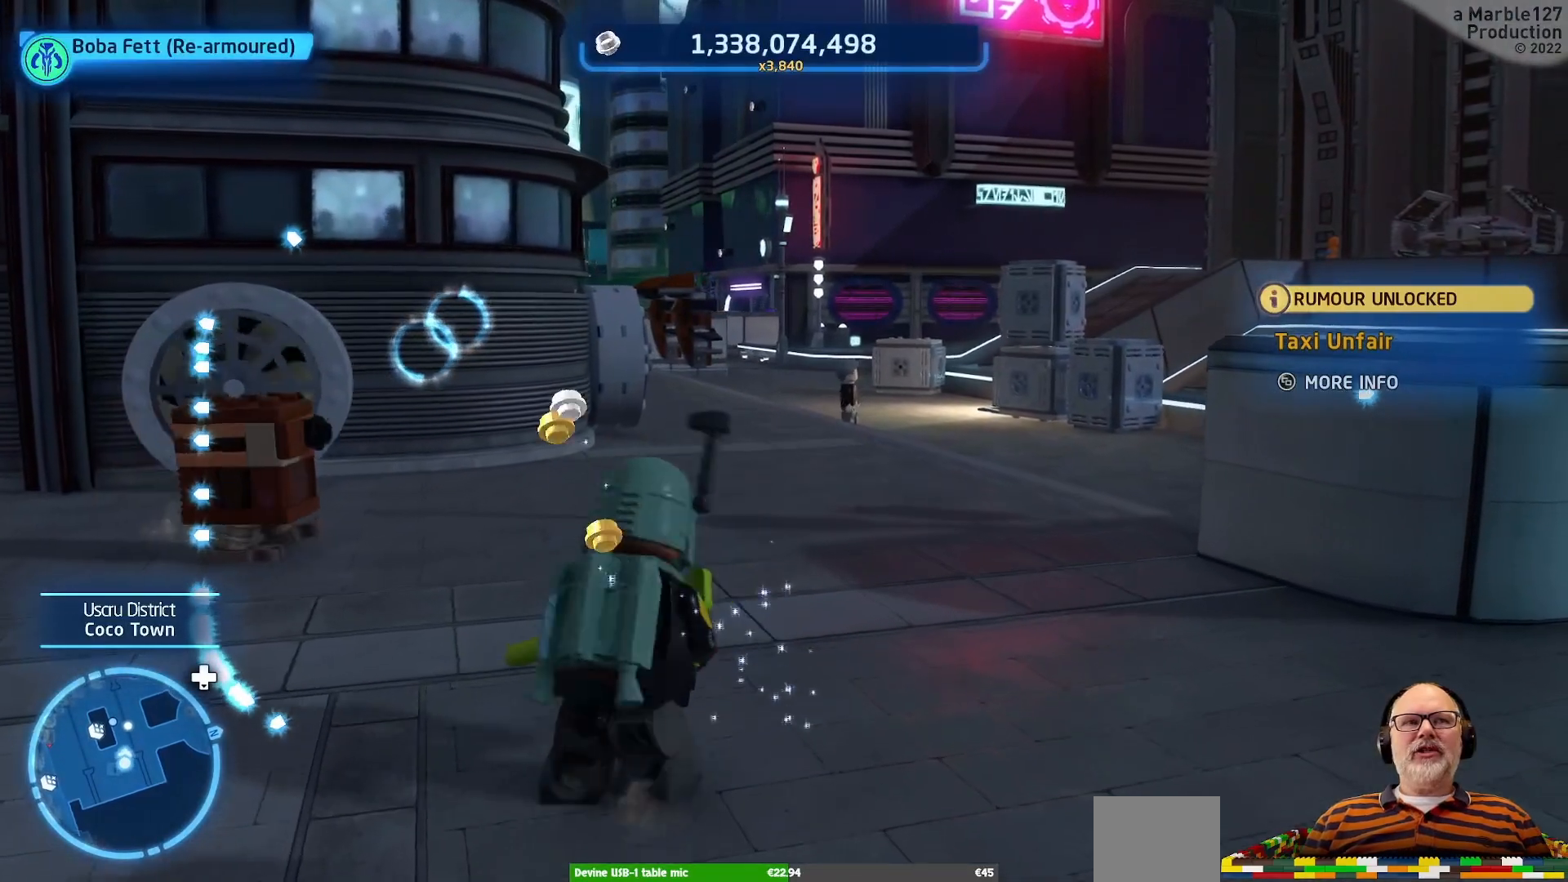
{"buttons": [], "left_stick": "up", "right_stick": "center", "events": []}
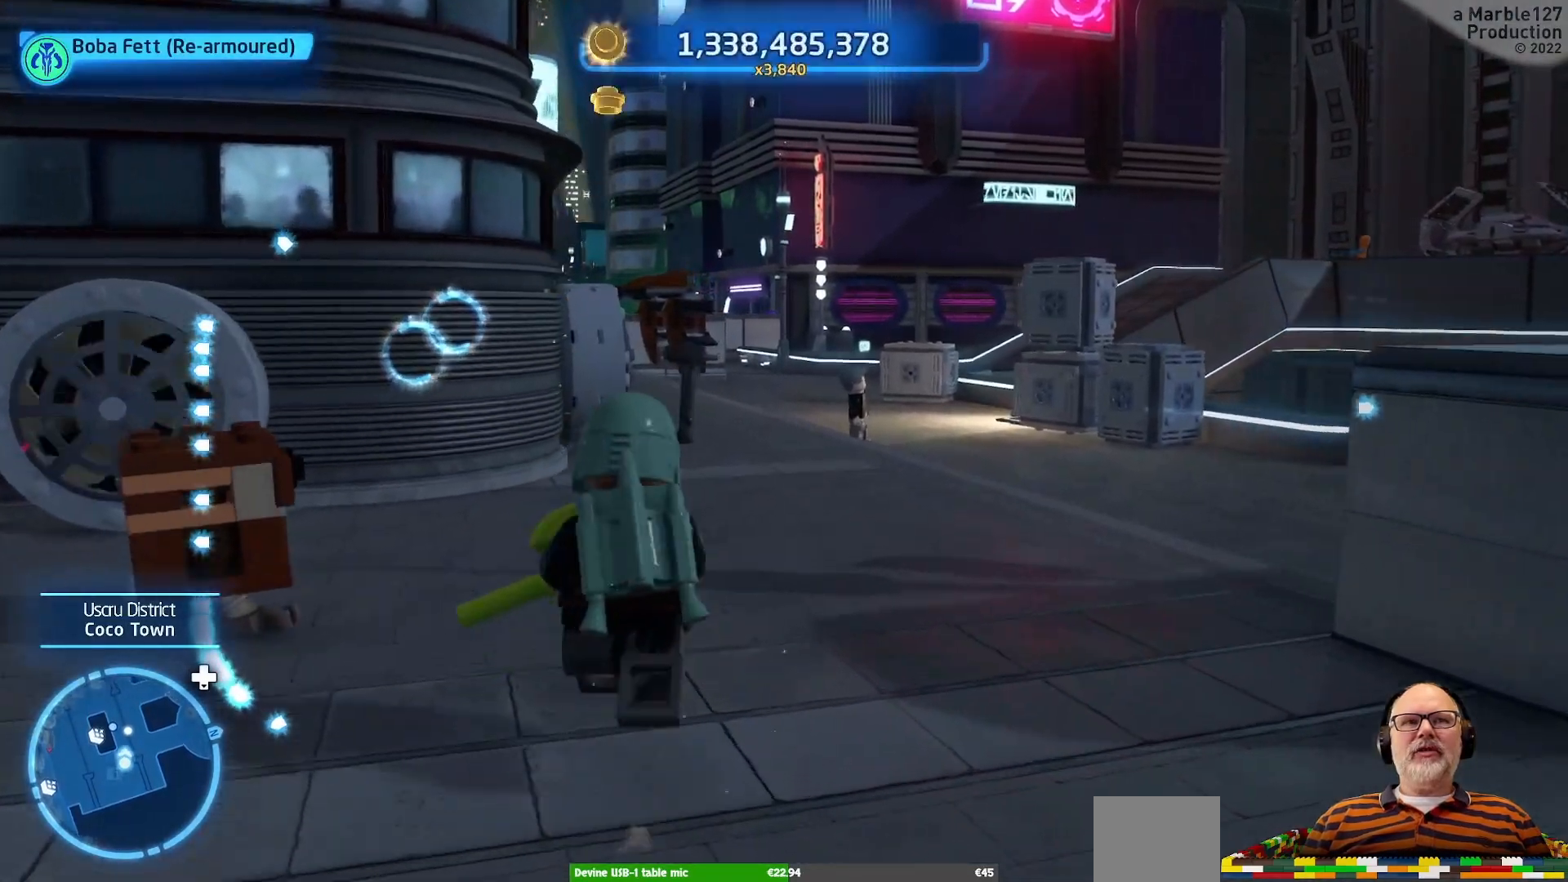
{"buttons": [], "left_stick": "up", "right_stick": "center", "events": []}
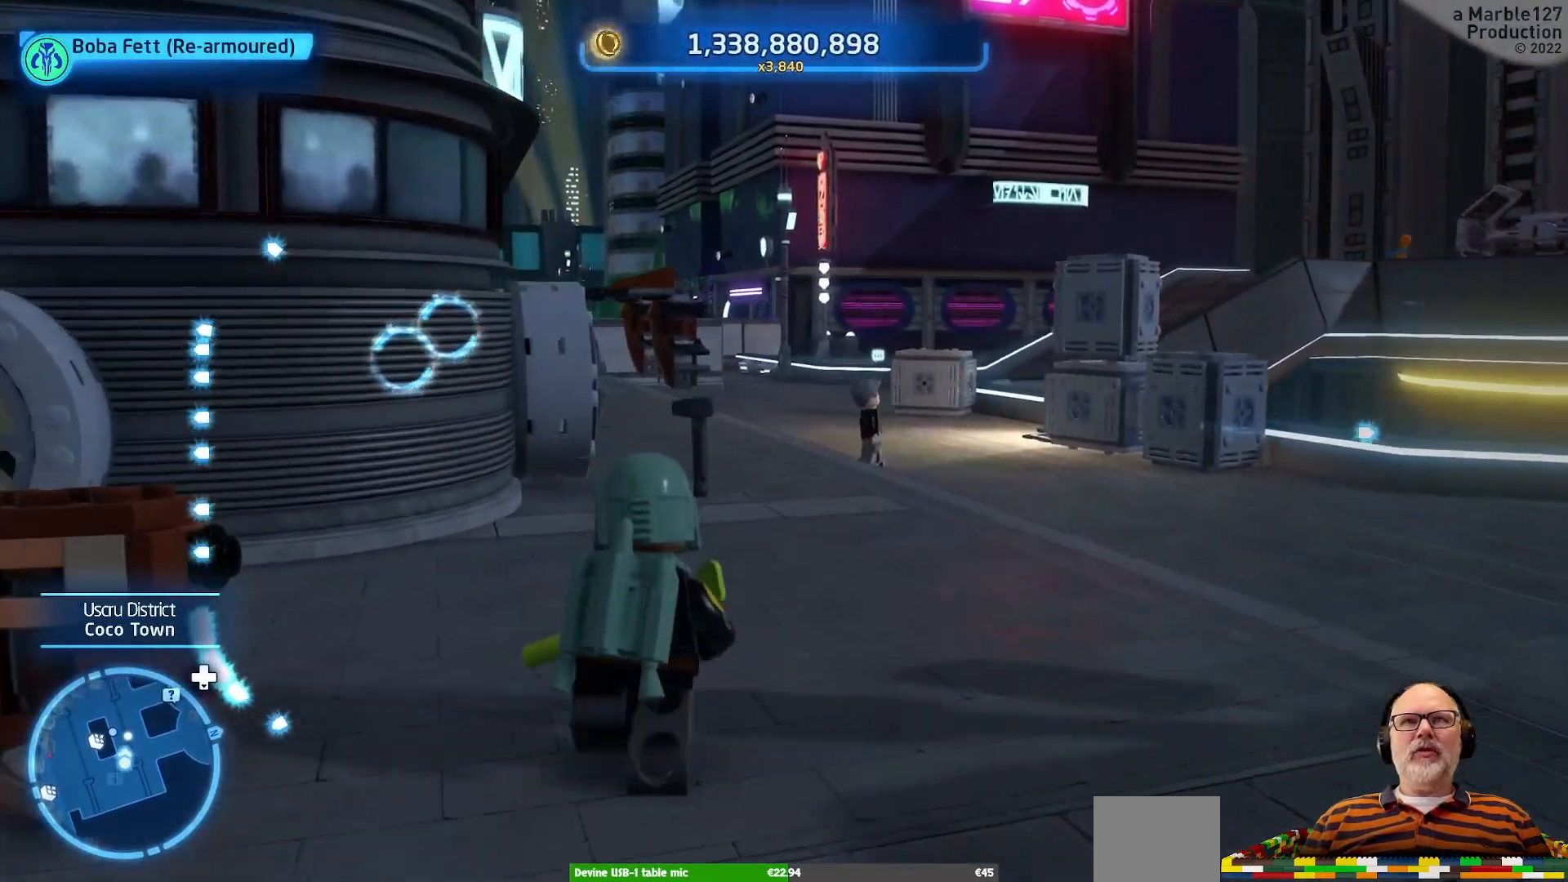
{"buttons": [], "left_stick": "up", "right_stick": "center", "events": []}
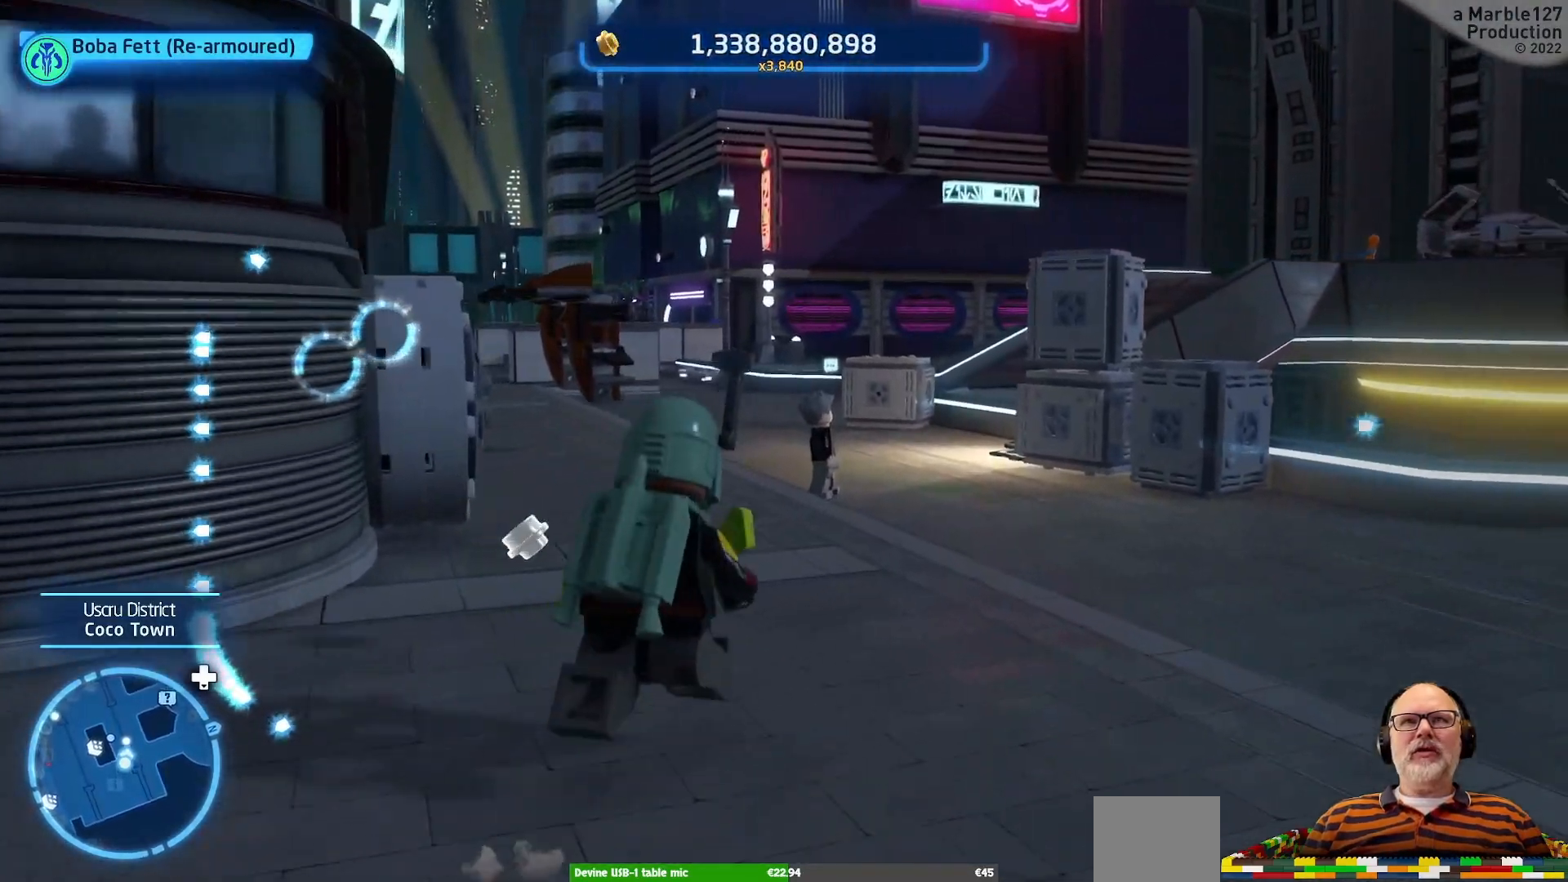
{"buttons": [], "left_stick": "up", "right_stick": "center", "events": []}
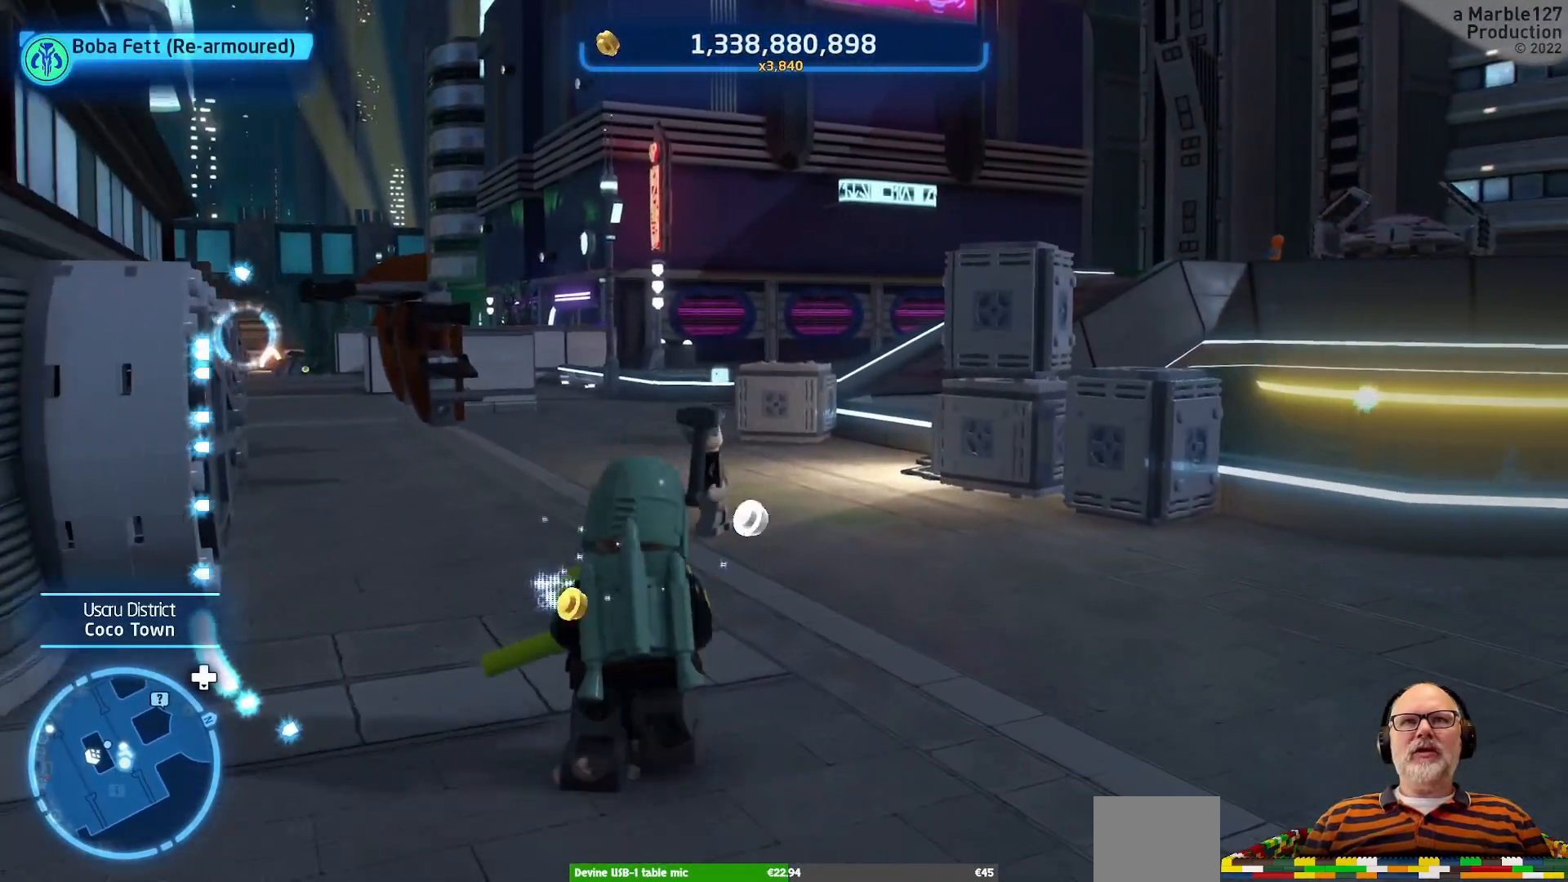
{"buttons": [], "left_stick": "up-right", "right_stick": "center", "events": [[267, "left_stick", "up-right"]]}
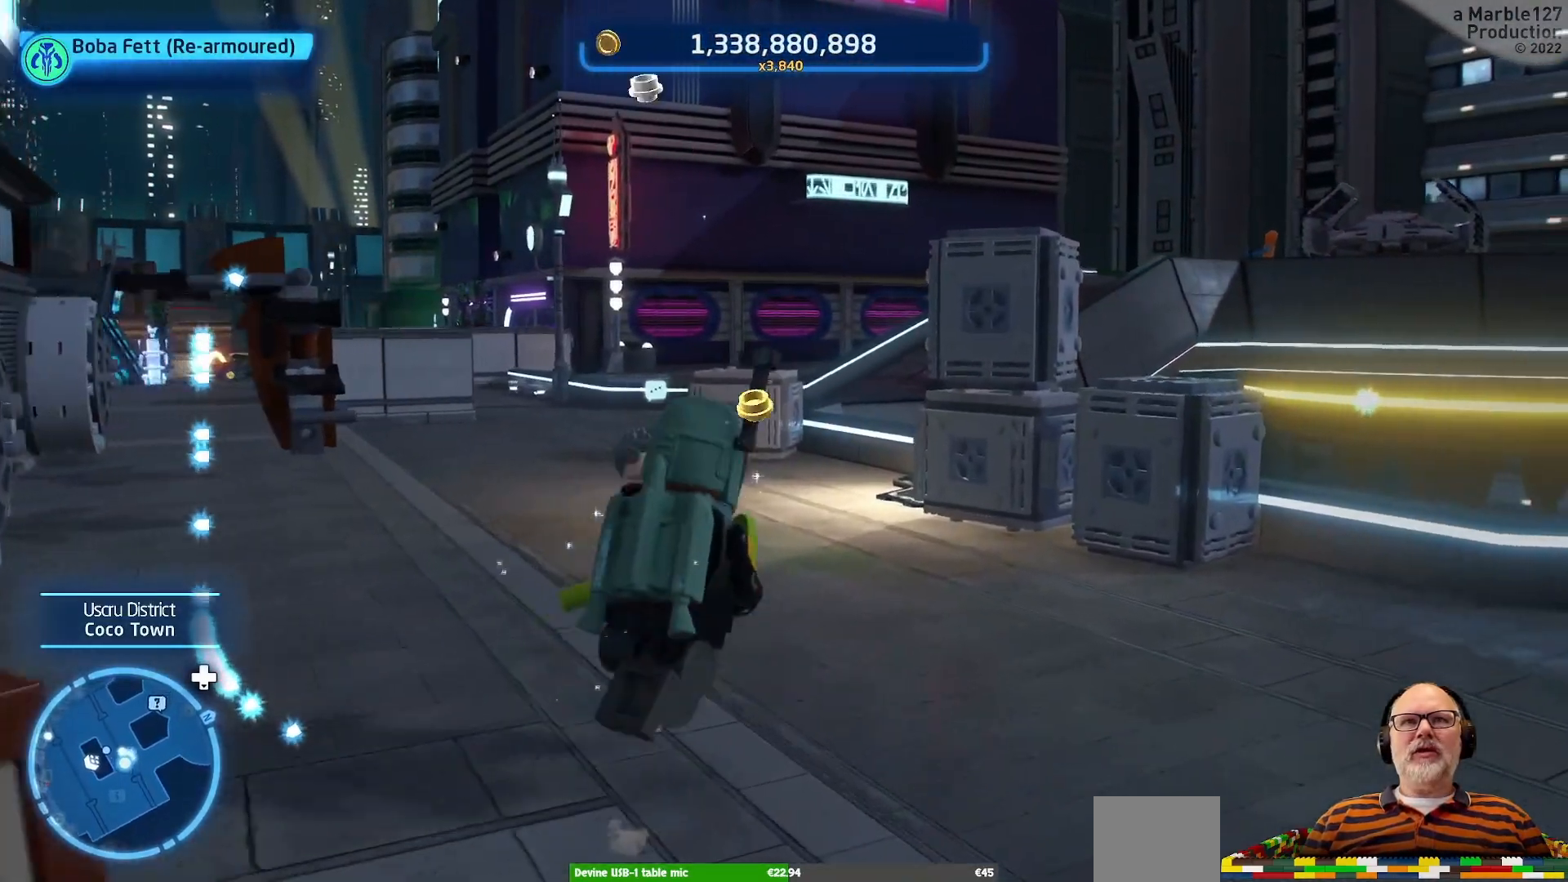
{"buttons": [], "left_stick": "up-left", "right_stick": "center", "events": [[100, "left_stick", "up"], [433, "left_stick", "up-left"]]}
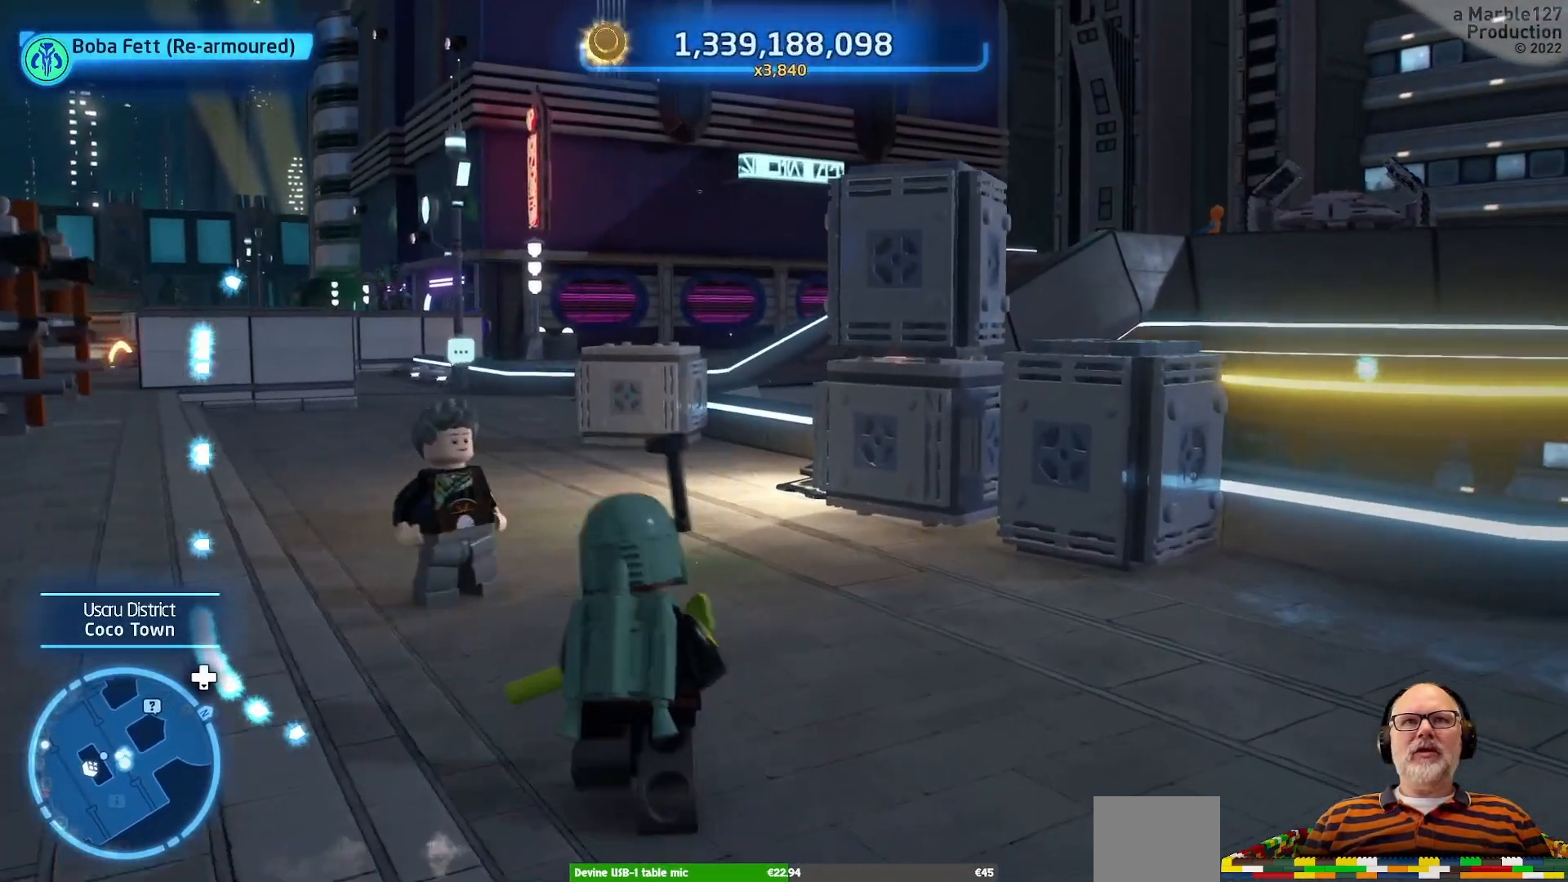
{"buttons": [], "left_stick": "up", "right_stick": "center", "events": [[200, "left_stick", "up"]]}
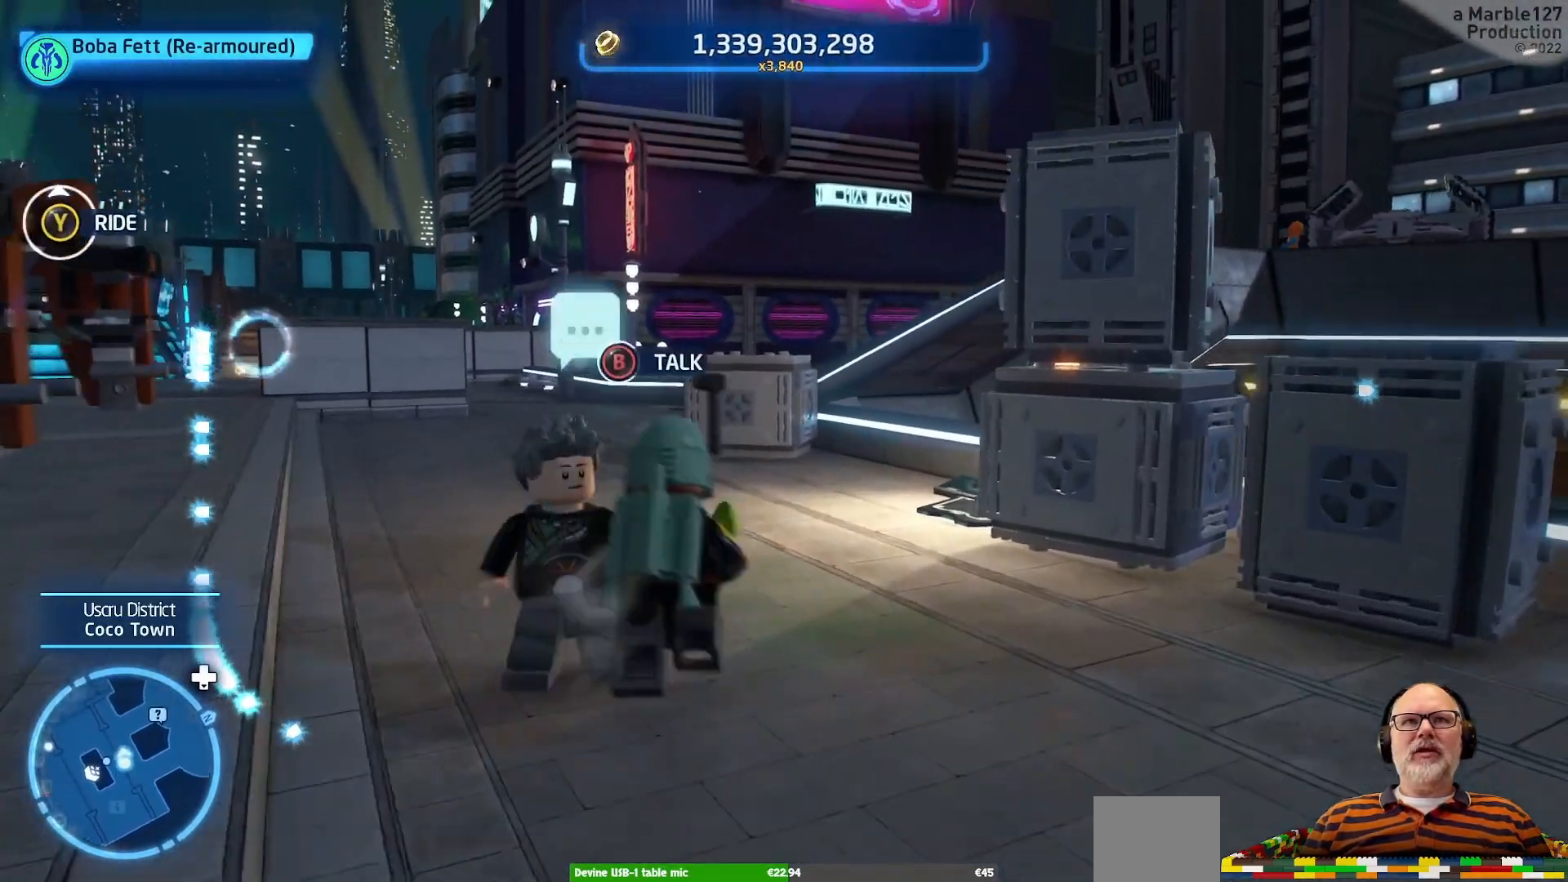
{"buttons": [], "left_stick": "center", "right_stick": "center", "events": [[33, "left_stick", "center"], [267, "B", "down"], [400, "B", "up"]]}
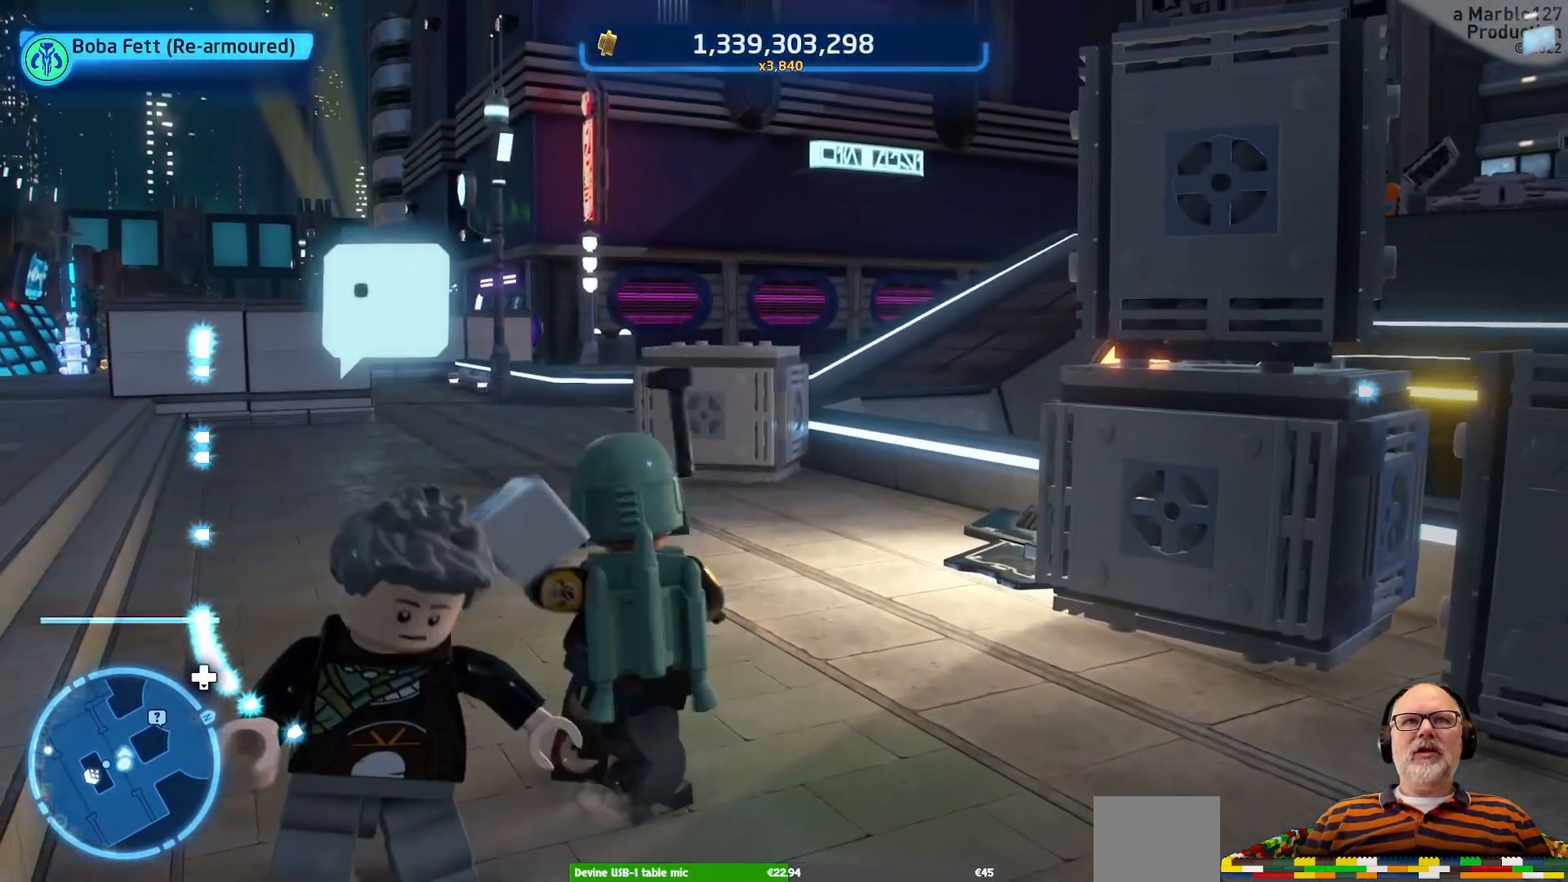
{"buttons": [], "left_stick": "center", "right_stick": "center", "events": [[200, "left_stick", "down-left"], [400, "left_stick", "center"]]}
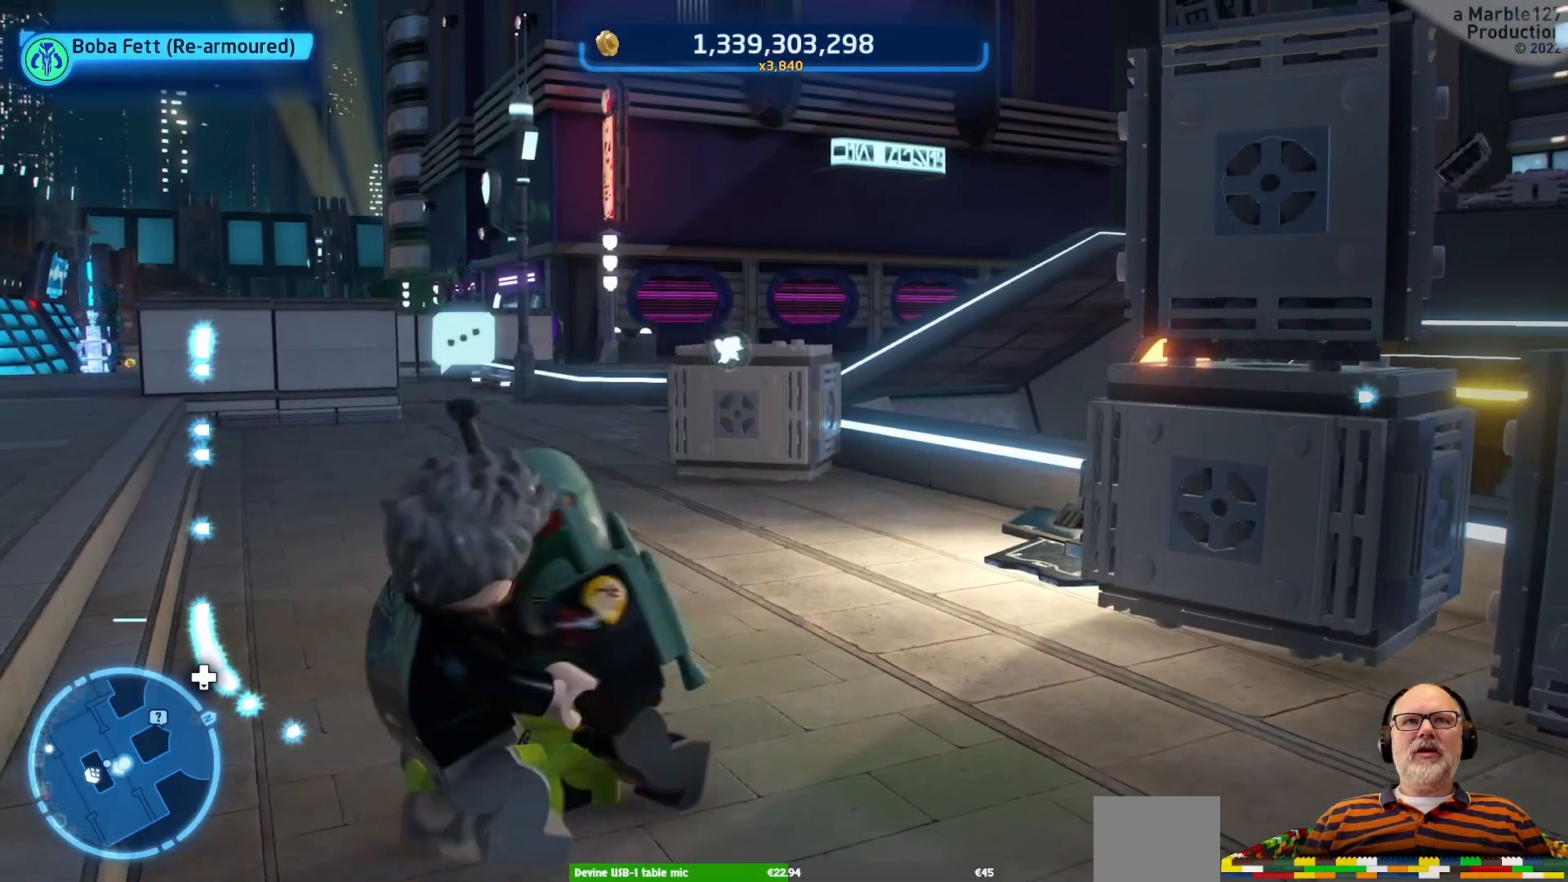
{"buttons": ["B"], "left_stick": "center", "right_stick": "center", "events": [[467, "B", "down"]]}
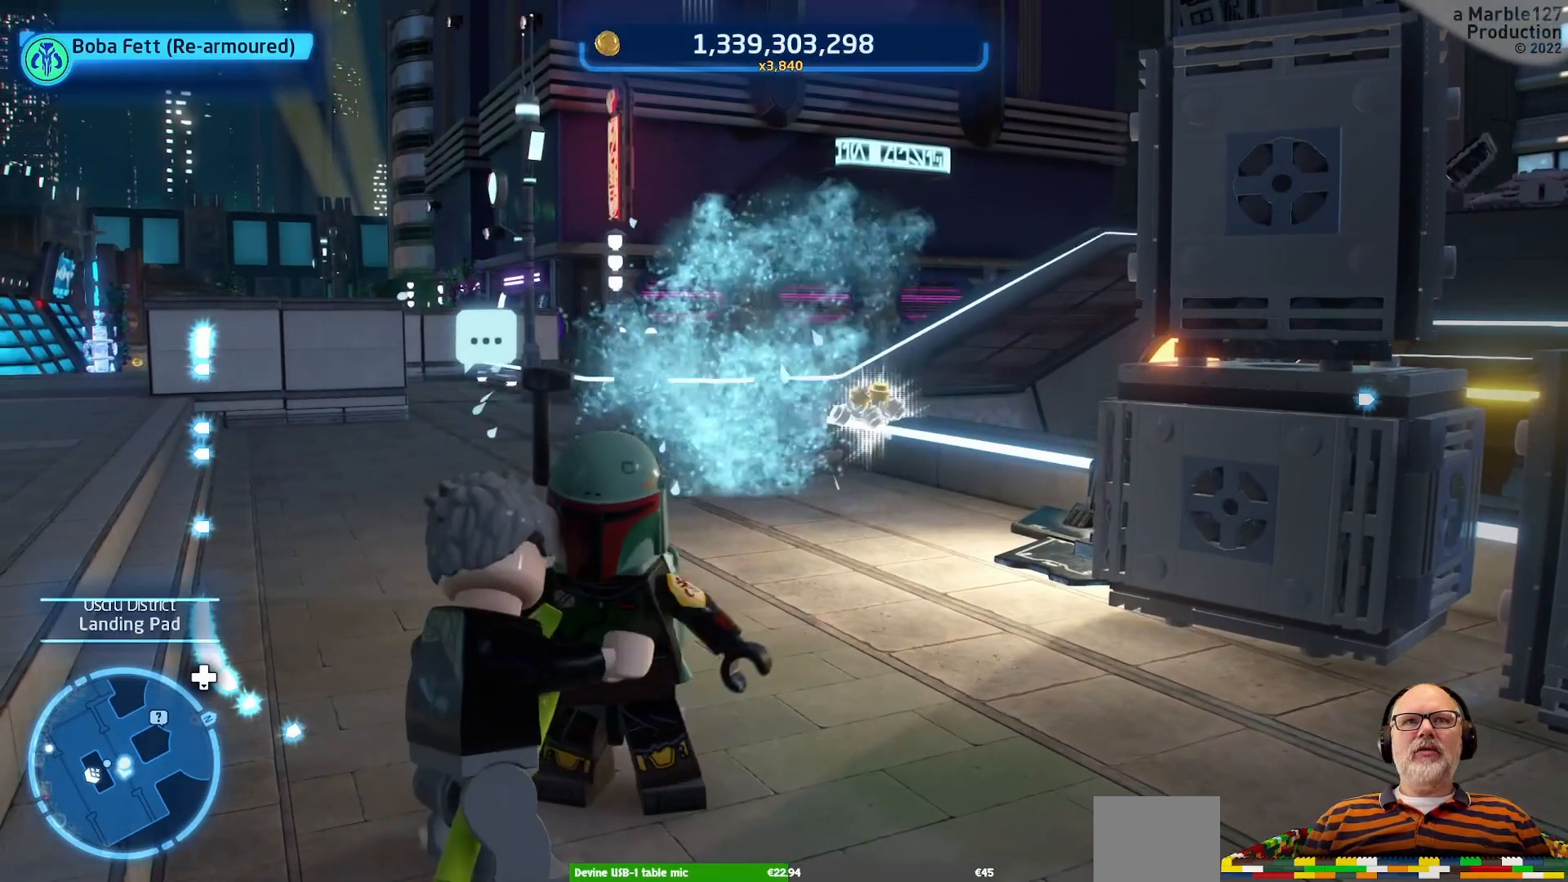
{"buttons": [], "left_stick": "center", "right_stick": "center", "events": [[133, "B", "up"]]}
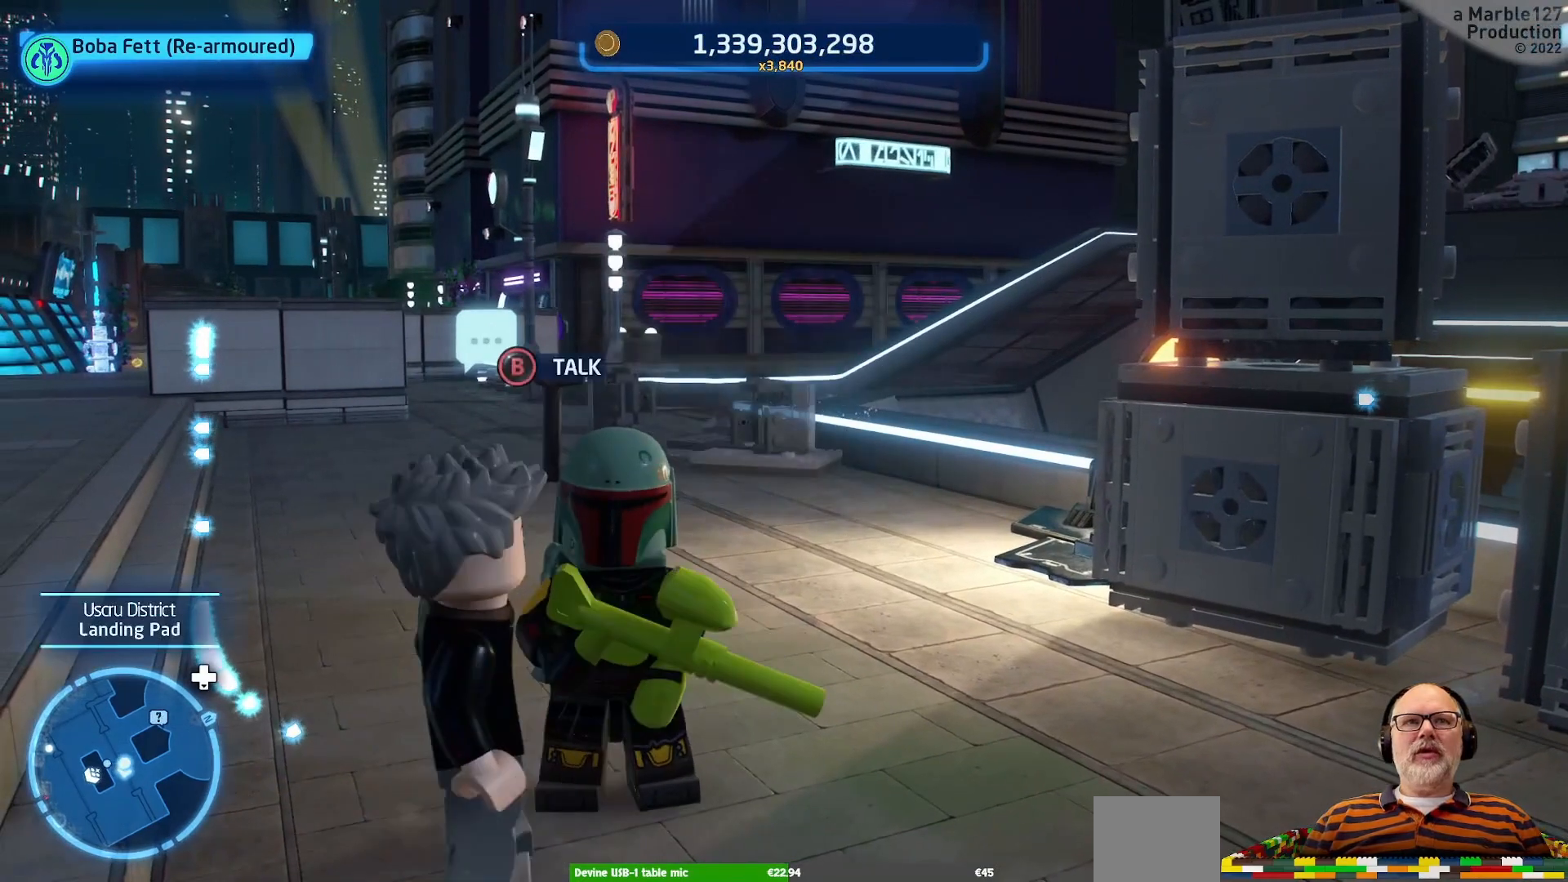
{"buttons": [], "left_stick": "center", "right_stick": "center", "events": []}